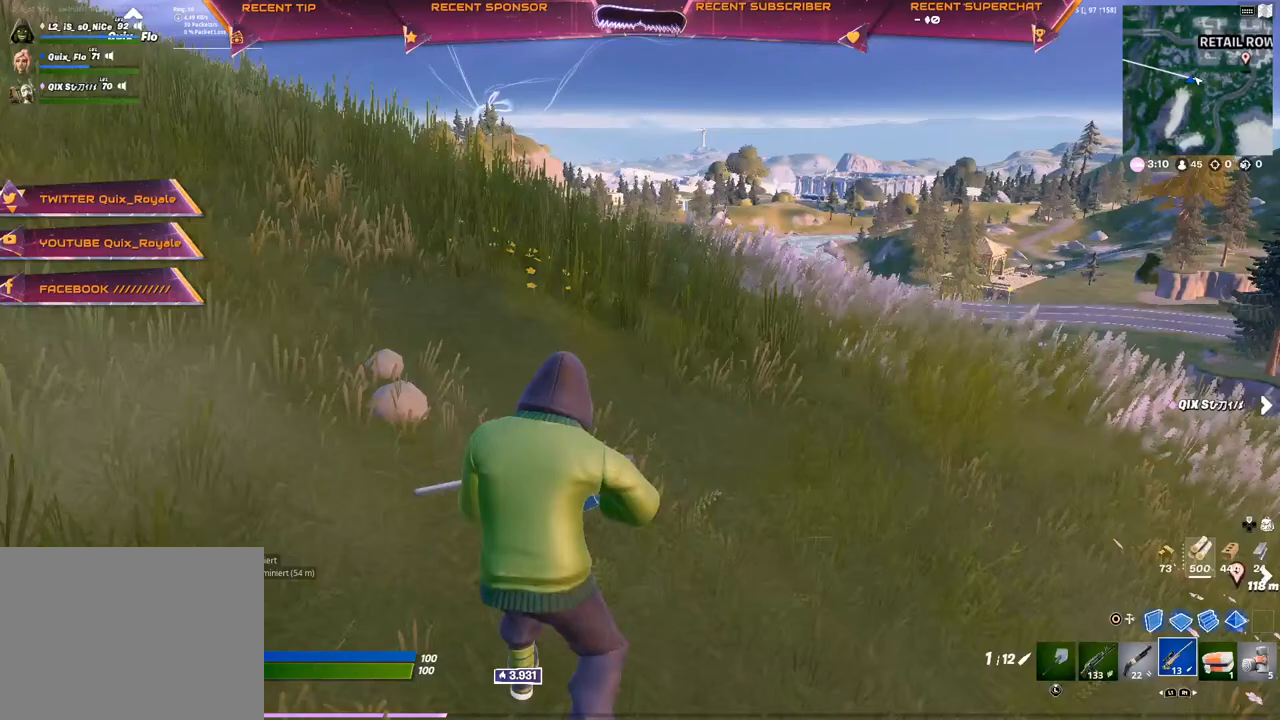
Gameplay with a controller (PlayStation layout); each line is a JSON object with the inputs held at the frame after it. "events" lists button and stick changes between this image and that frame as [ms after this image, input, new state], when the widget could be followed in between.
{"buttons": [], "left_stick": "center", "right_stick": "center", "events": [[133, "CROSS", "down"], [250, "CROSS", "up"], [383, "left_stick", "center"]]}
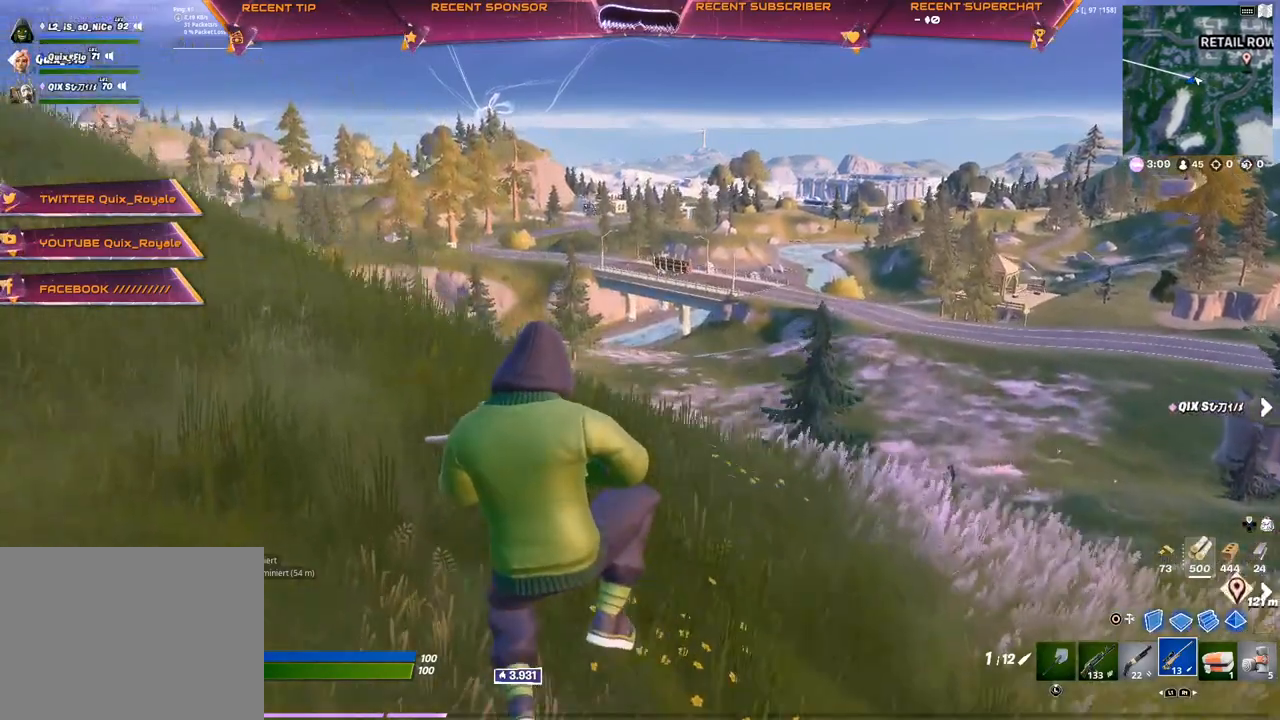
{"buttons": [], "left_stick": "up-left", "right_stick": "center", "events": [[83, "left_stick", "up"], [133, "left_stick", "up-left"]]}
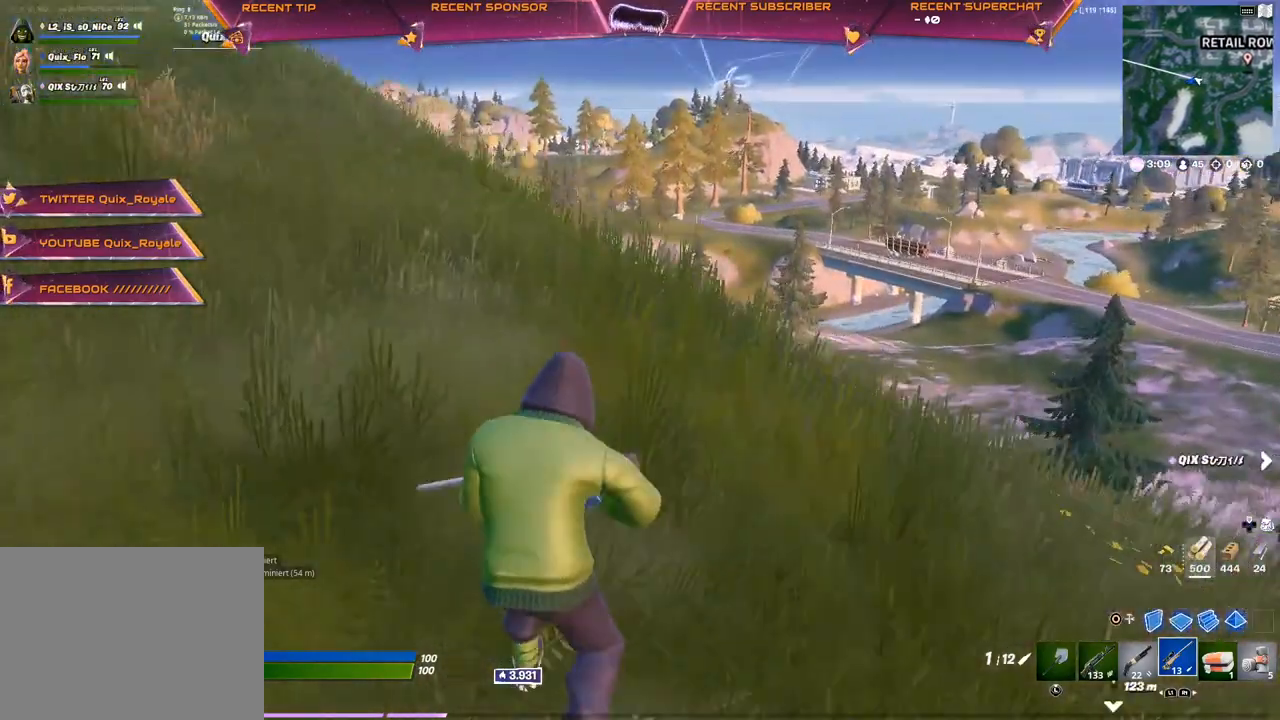
{"buttons": ["CROSS"], "left_stick": "up-left", "right_stick": "center", "events": [[433, "CROSS", "down"]]}
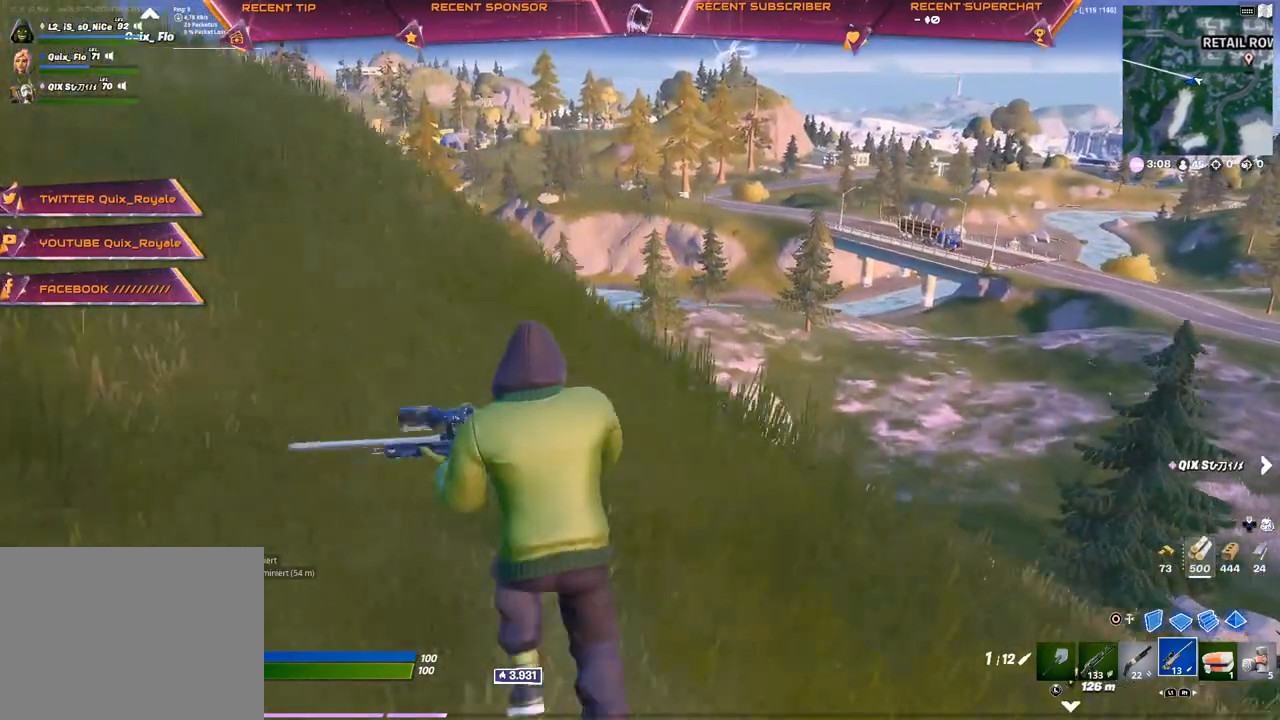
{"buttons": [], "left_stick": "up-left", "right_stick": "left", "events": [[17, "CROSS", "up"], [500, "right_stick", "left"]]}
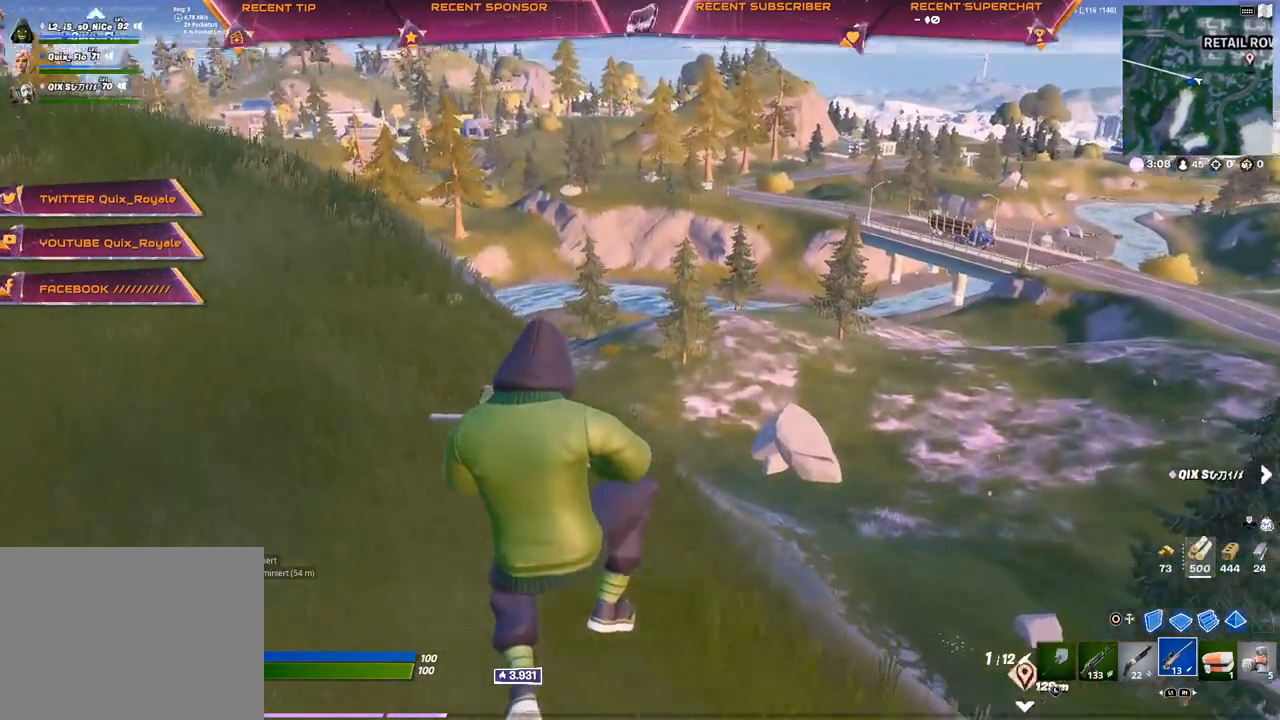
{"buttons": ["CROSS"], "left_stick": "up-left", "right_stick": "center", "events": [[100, "right_stick", "center"], [383, "CROSS", "down"]]}
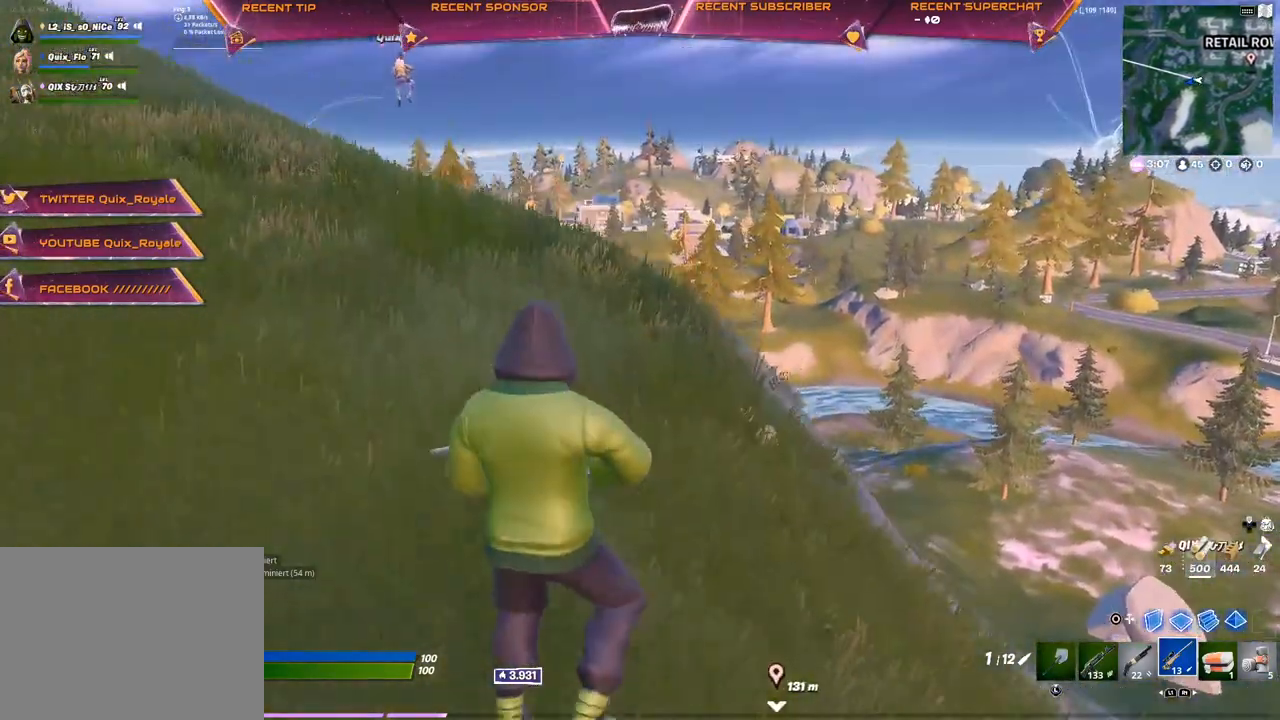
{"buttons": [], "left_stick": "up-left", "right_stick": "center", "events": [[17, "CROSS", "up"]]}
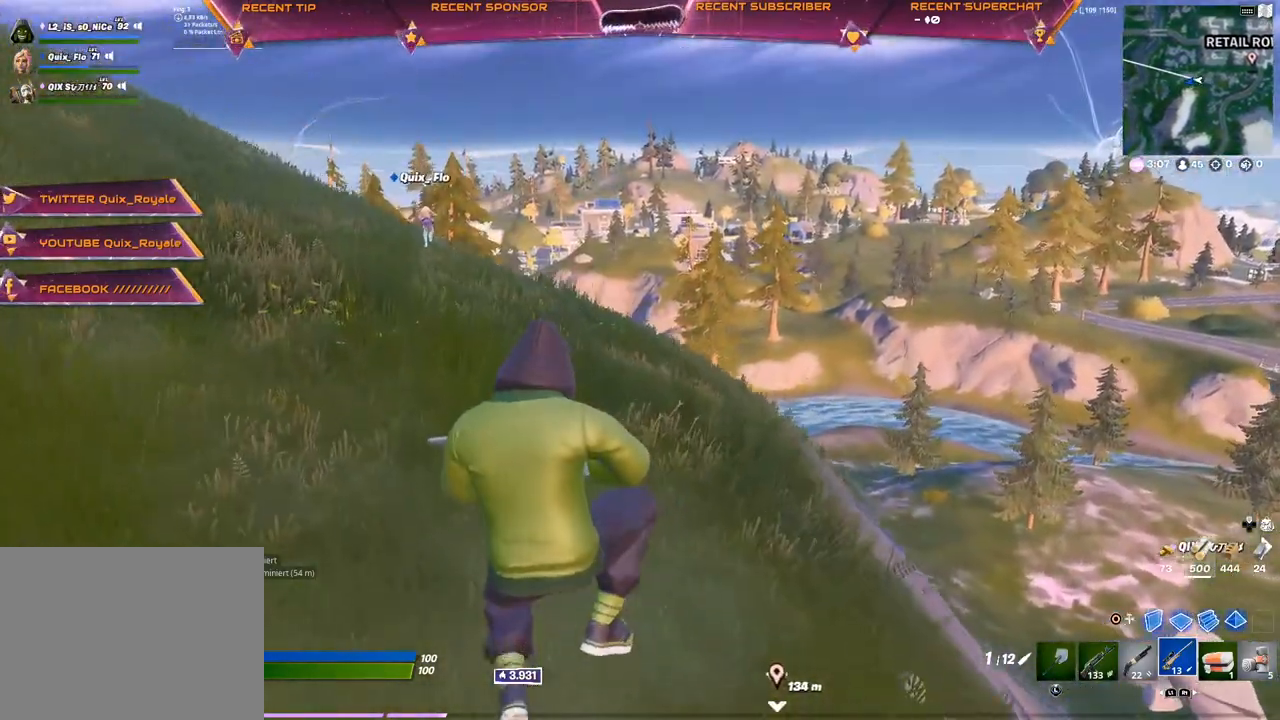
{"buttons": [], "left_stick": "up-left", "right_stick": "center", "events": []}
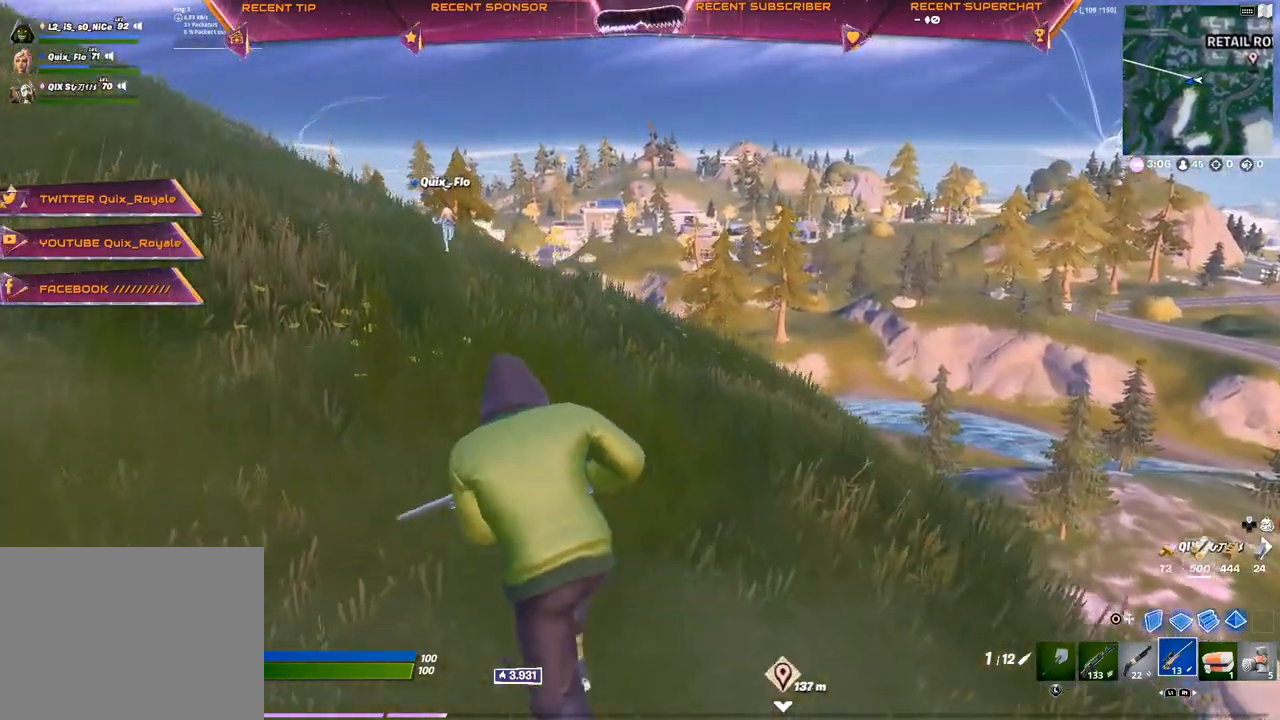
{"buttons": ["L2"], "left_stick": "up-left", "right_stick": "center", "events": [[283, "right_stick", "right"], [383, "L2", "down"], [400, "right_stick", "center"]]}
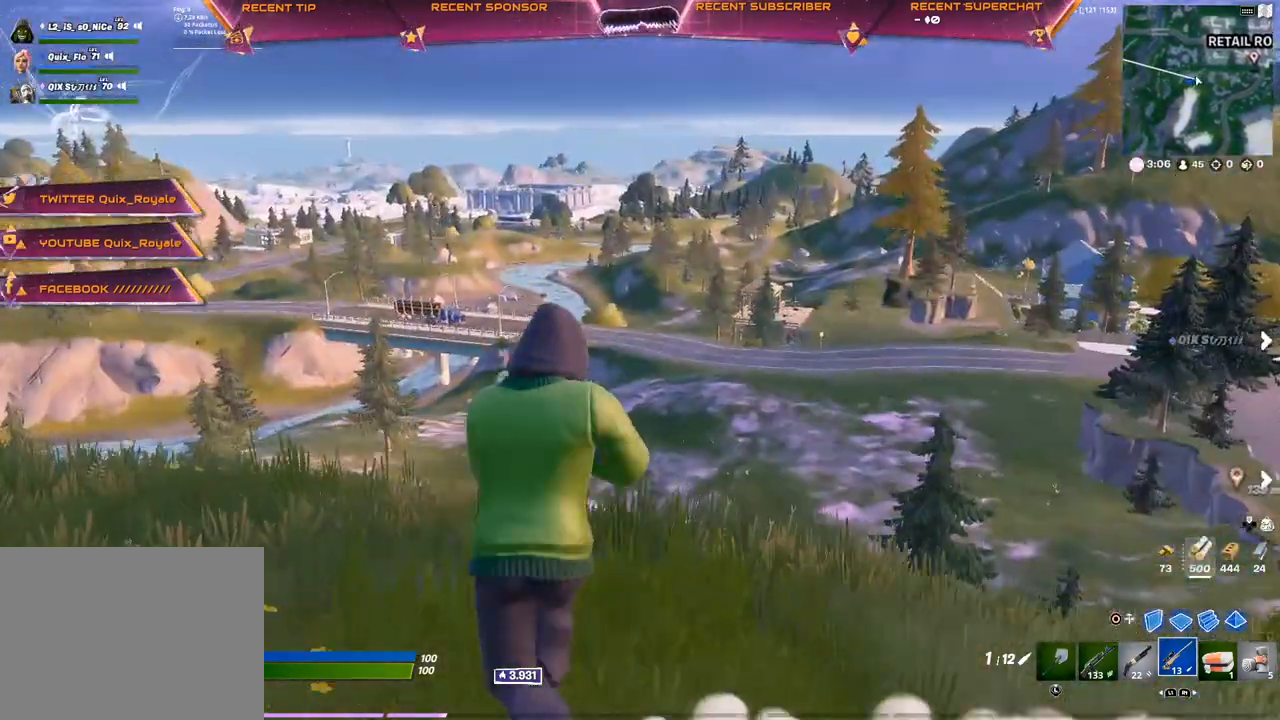
{"buttons": ["L2"], "left_stick": "up-left", "right_stick": "right", "events": [[33, "right_stick", "right"], [167, "right_stick", "up-left"], [350, "right_stick", "right"]]}
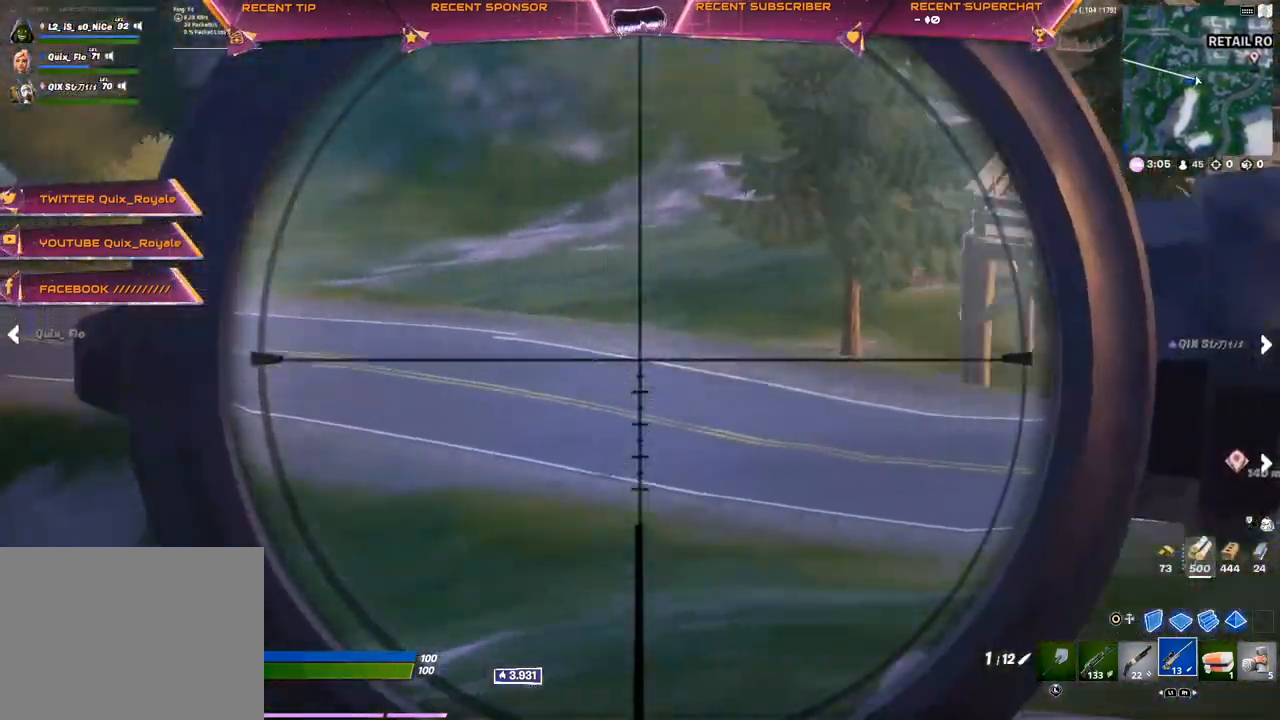
{"buttons": ["L2"], "left_stick": "down-right", "right_stick": "center", "events": [[67, "left_stick", "left"], [200, "left_stick", "center"], [283, "left_stick", "down-right"], [467, "right_stick", "center"]]}
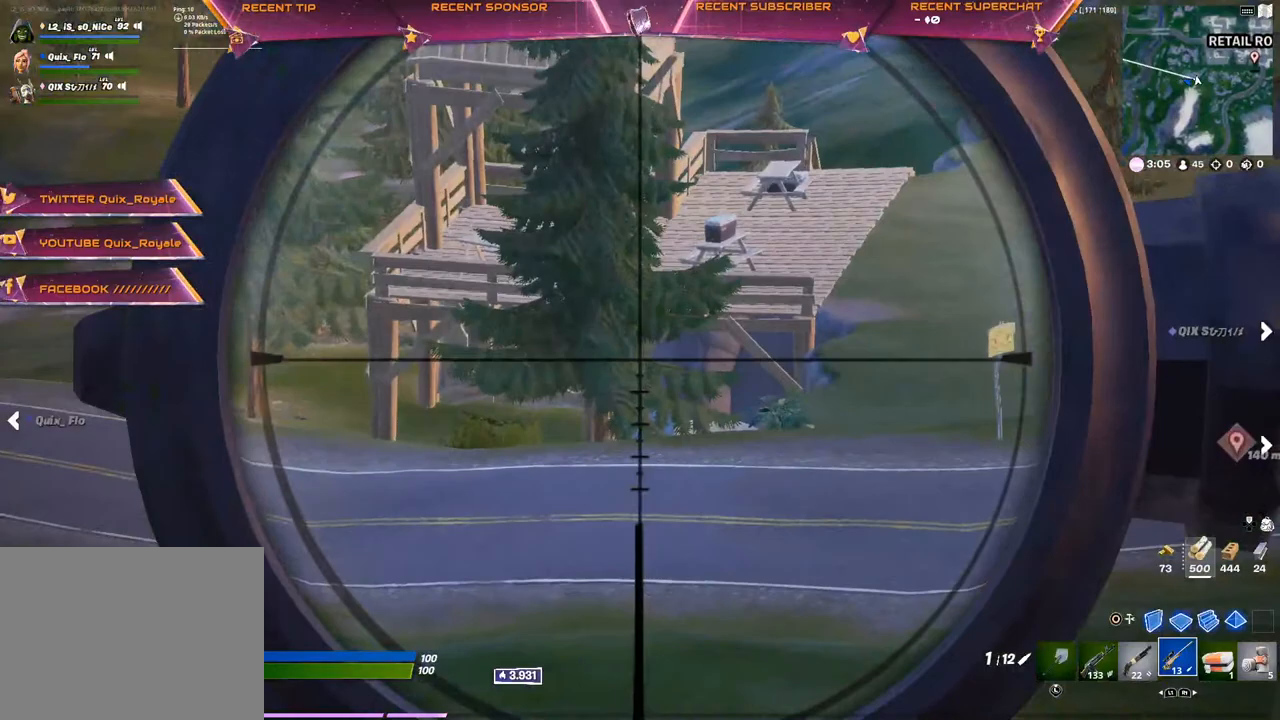
{"buttons": ["CROSS"], "left_stick": "down-left", "right_stick": "center", "events": [[33, "R3", "down"], [50, "L2", "up"], [50, "right_stick", "right"], [100, "R3", "up"], [150, "left_stick", "down"], [217, "right_stick", "center"], [250, "R3", "down"], [267, "right_stick", "right"], [317, "left_stick", "down-left"], [333, "R3", "up"], [400, "right_stick", "center"], [467, "CROSS", "down"]]}
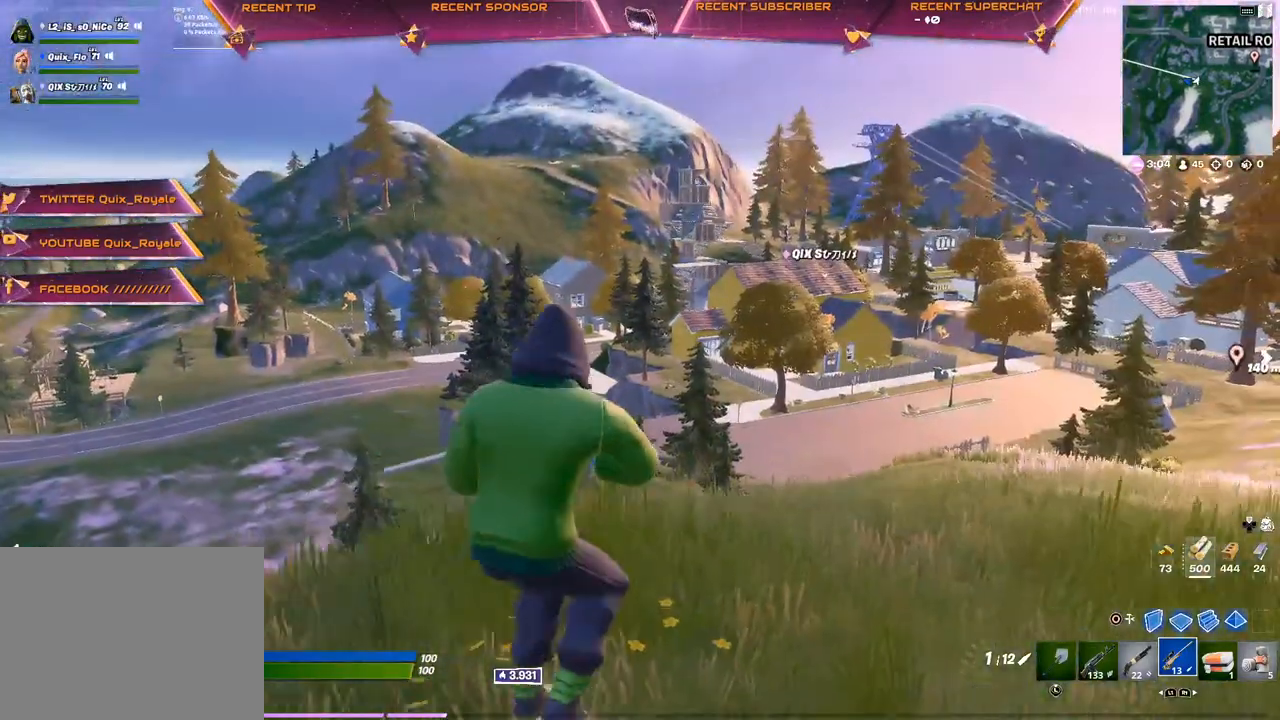
{"buttons": [], "left_stick": "down-left", "right_stick": "center", "events": [[67, "CROSS", "up"]]}
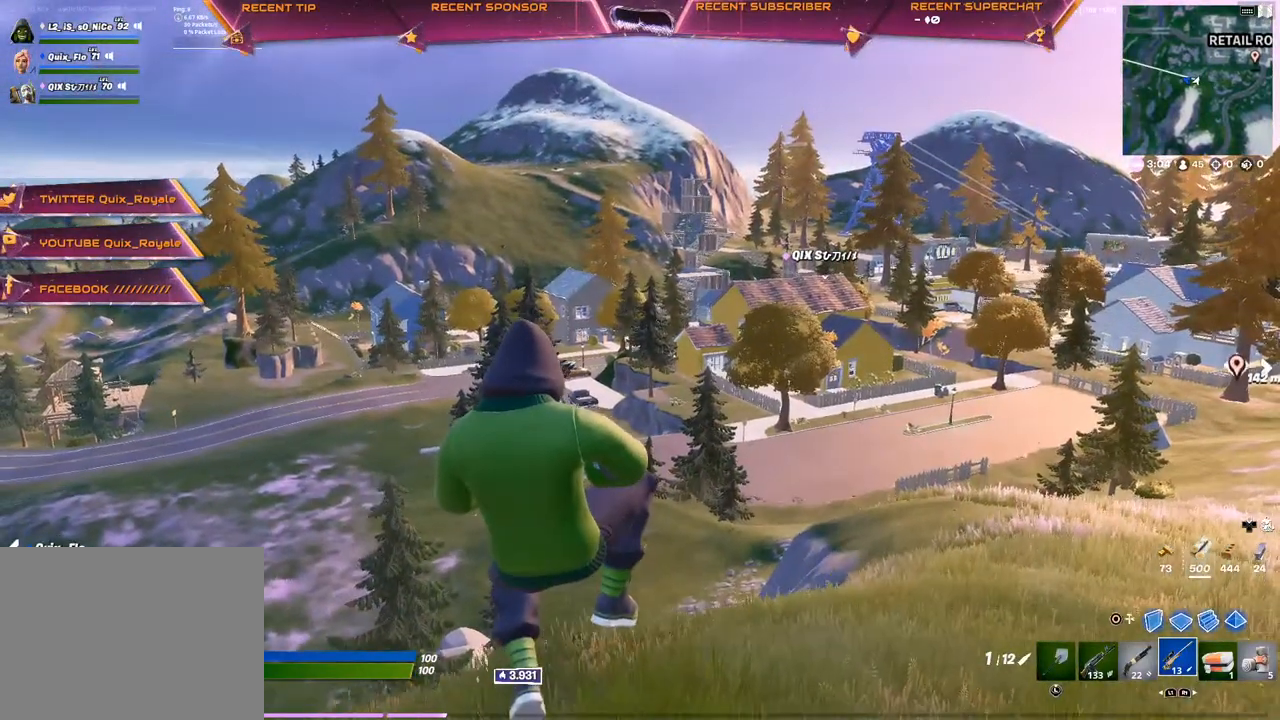
{"buttons": ["CROSS"], "left_stick": "left", "right_stick": "center", "events": [[133, "right_stick", "left"], [217, "left_stick", "left"], [267, "right_stick", "center"], [433, "CROSS", "down"]]}
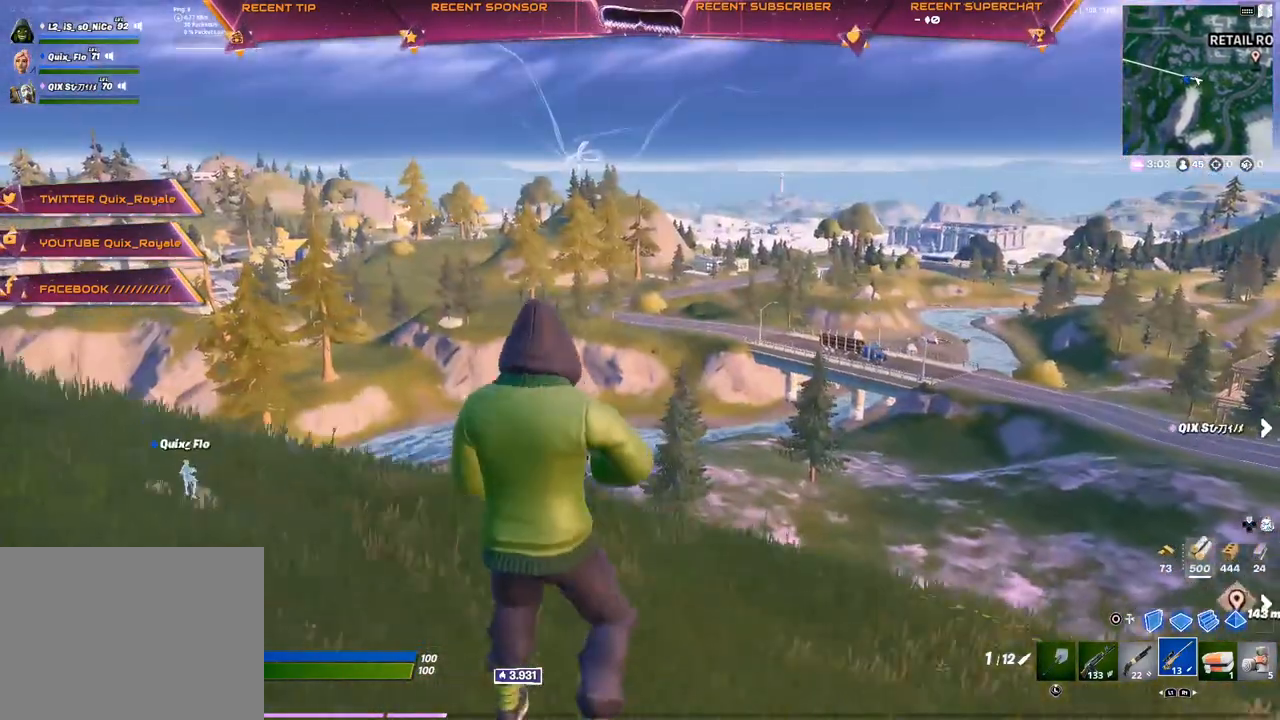
{"buttons": [], "left_stick": "up", "right_stick": "center", "events": [[17, "CROSS", "up"], [83, "left_stick", "center"], [117, "right_stick", "left"], [233, "right_stick", "center"], [283, "left_stick", "up"]]}
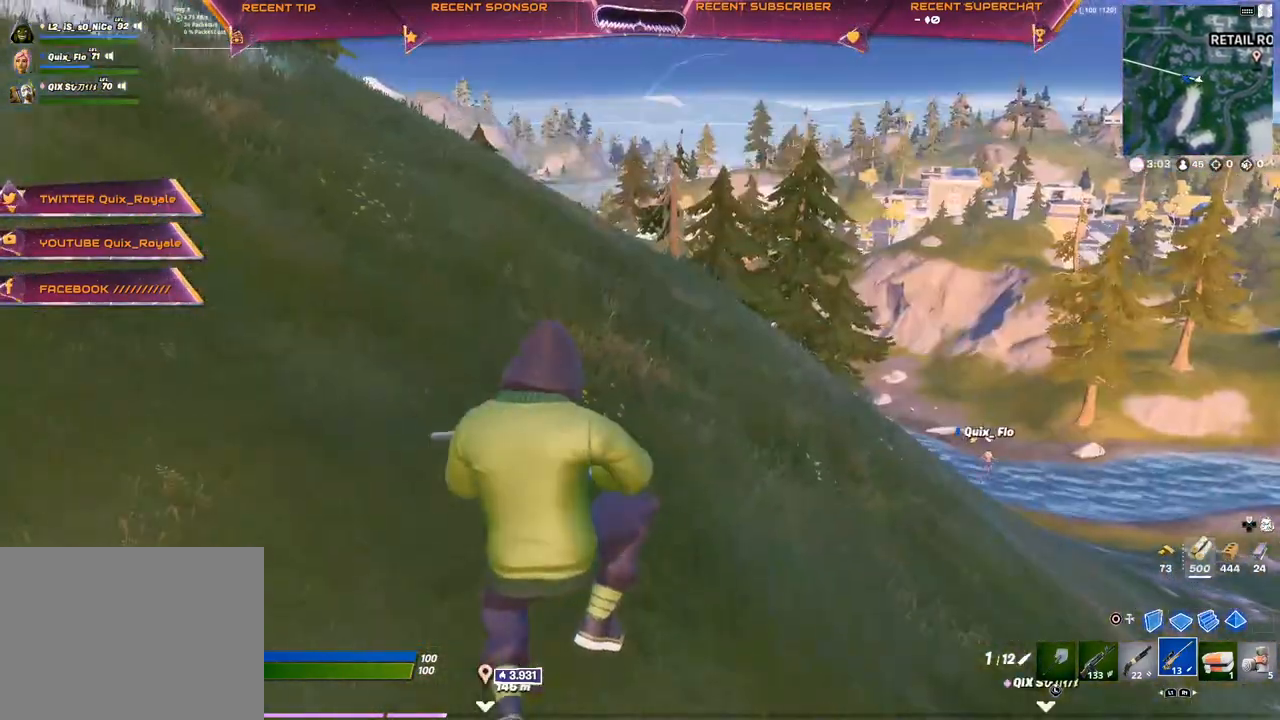
{"buttons": [], "left_stick": "up", "right_stick": "center", "events": []}
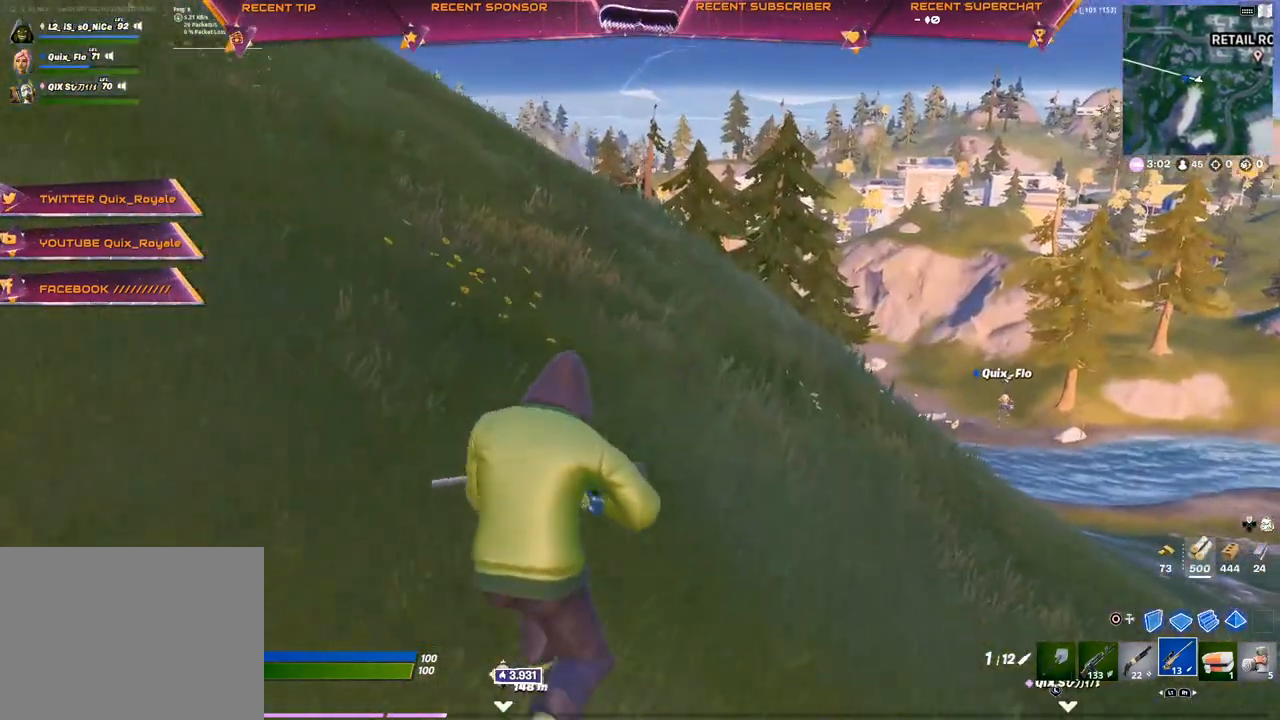
{"buttons": [], "left_stick": "up", "right_stick": "center", "events": [[250, "CROSS", "down"], [350, "CROSS", "up"]]}
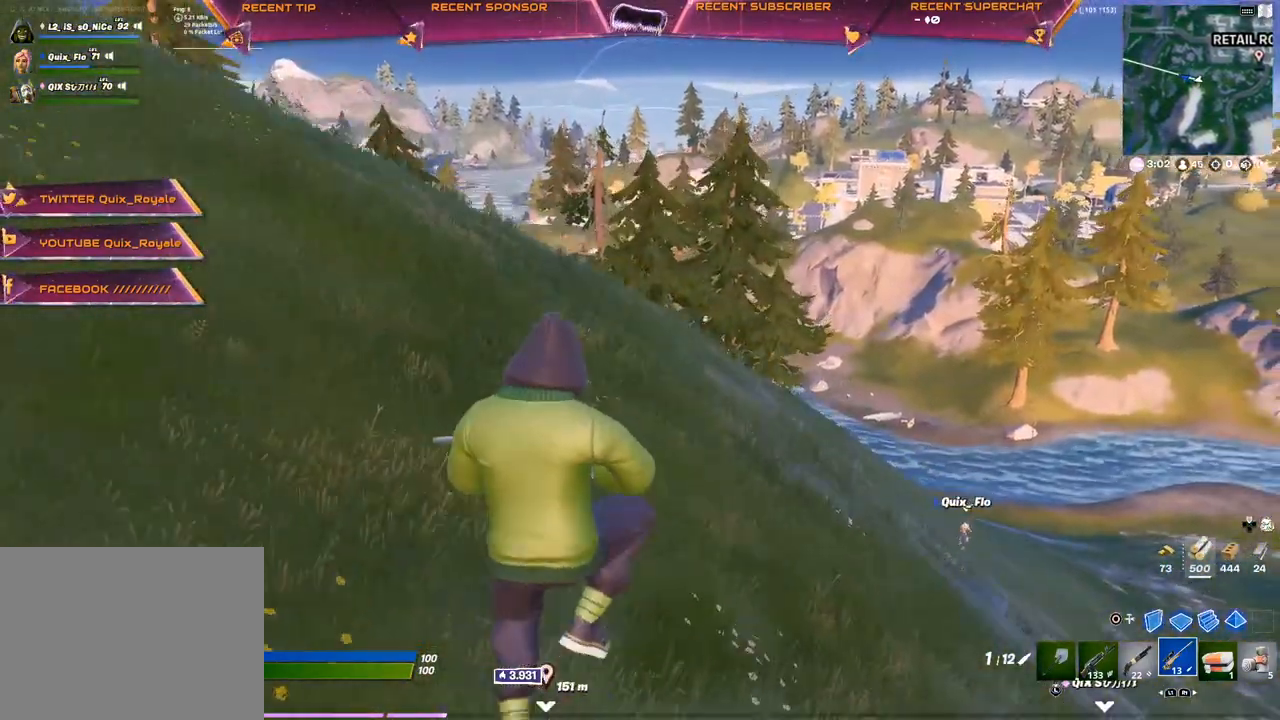
{"buttons": [], "left_stick": "up", "right_stick": "center", "events": []}
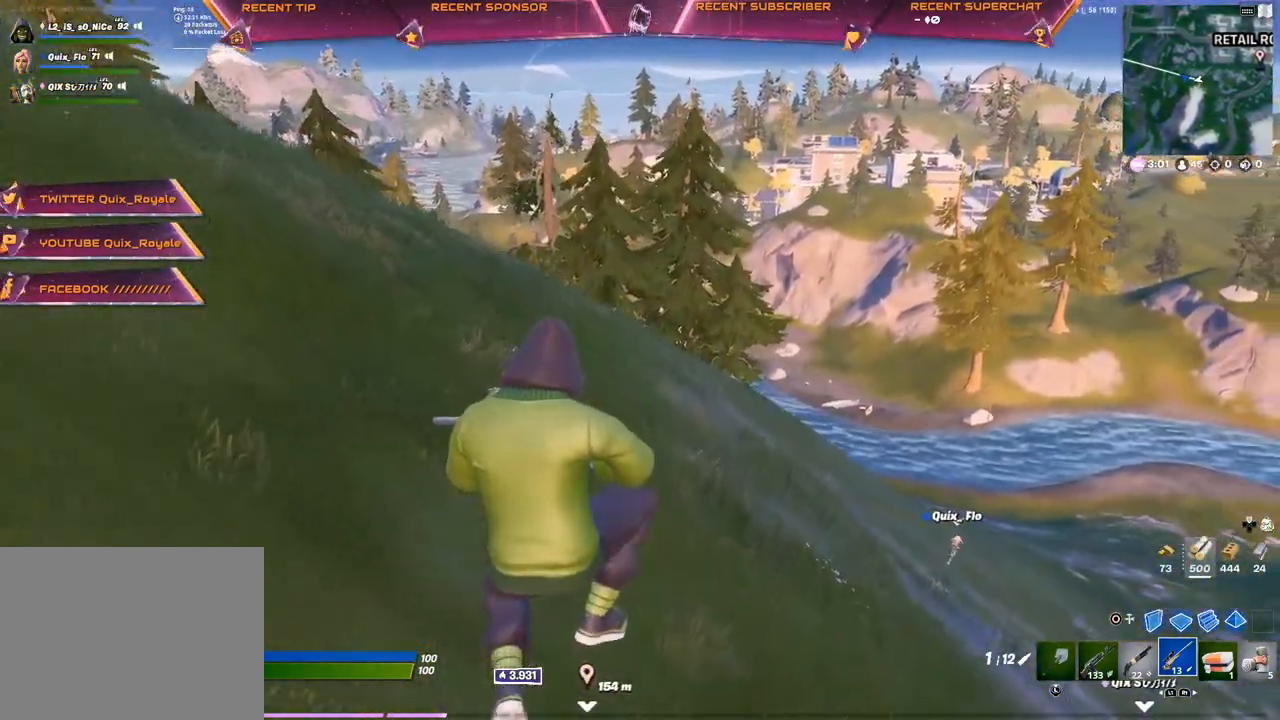
{"buttons": [], "left_stick": "up", "right_stick": "center", "events": []}
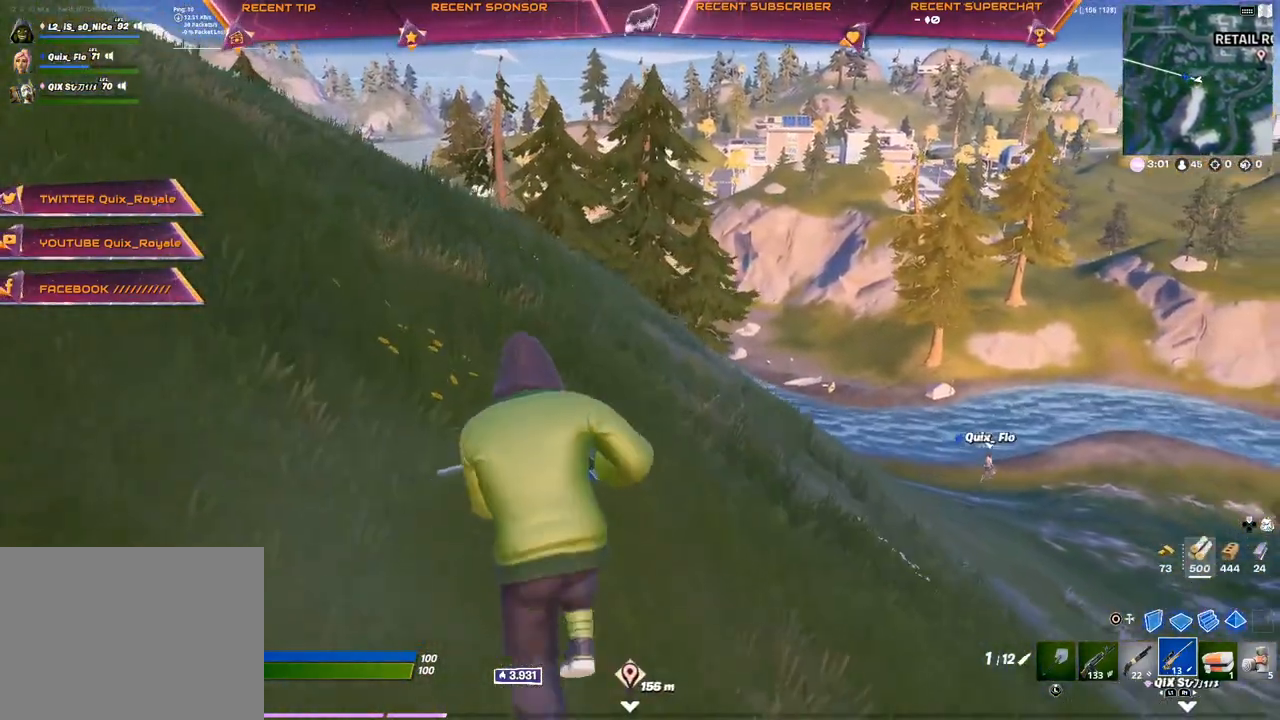
{"buttons": [], "left_stick": "up", "right_stick": "center", "events": [[150, "CROSS", "down"], [233, "CROSS", "up"]]}
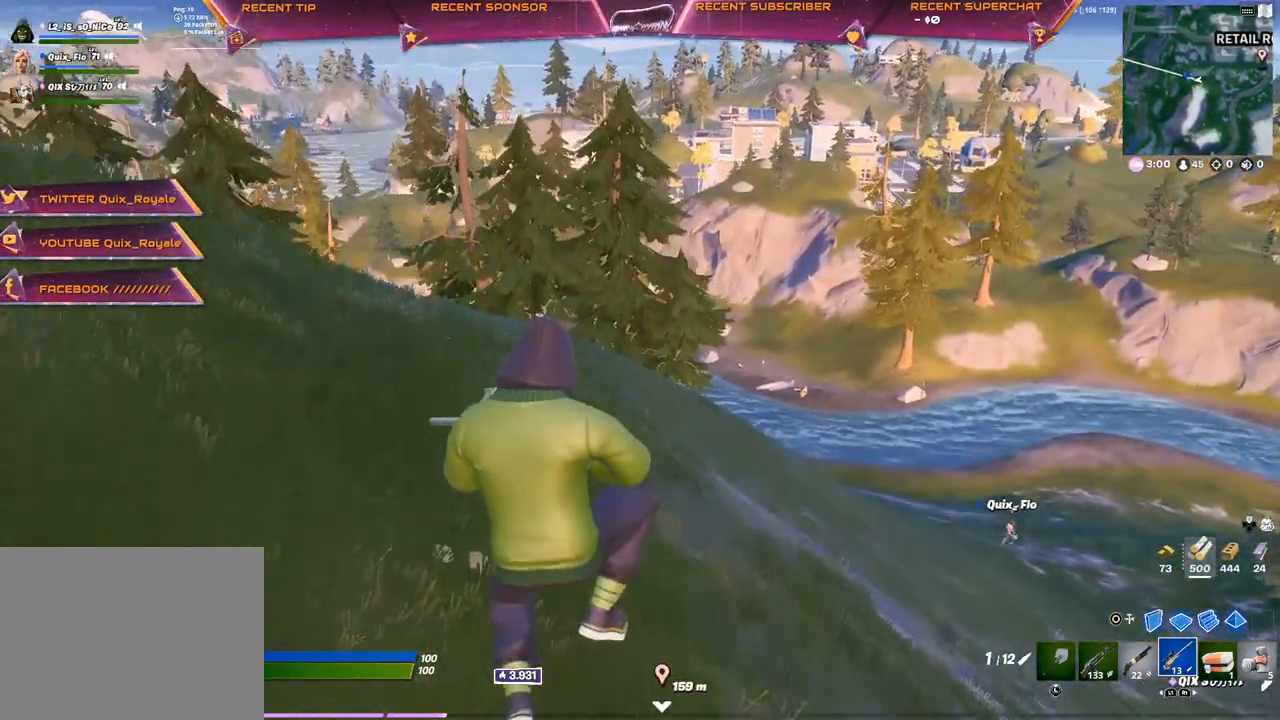
{"buttons": [], "left_stick": "up", "right_stick": "center", "events": [[100, "right_stick", "left"], [200, "right_stick", "center"]]}
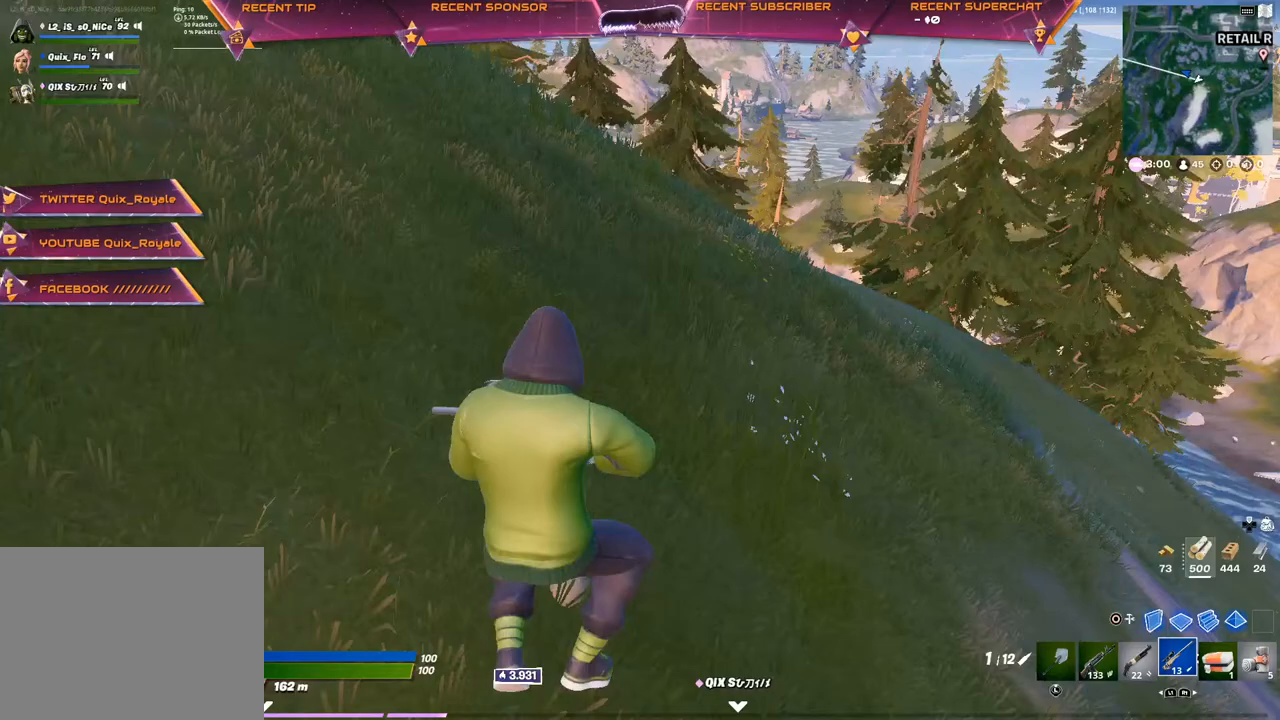
{"buttons": [], "left_stick": "up", "right_stick": "center", "events": [[167, "CROSS", "down"], [233, "CROSS", "up"]]}
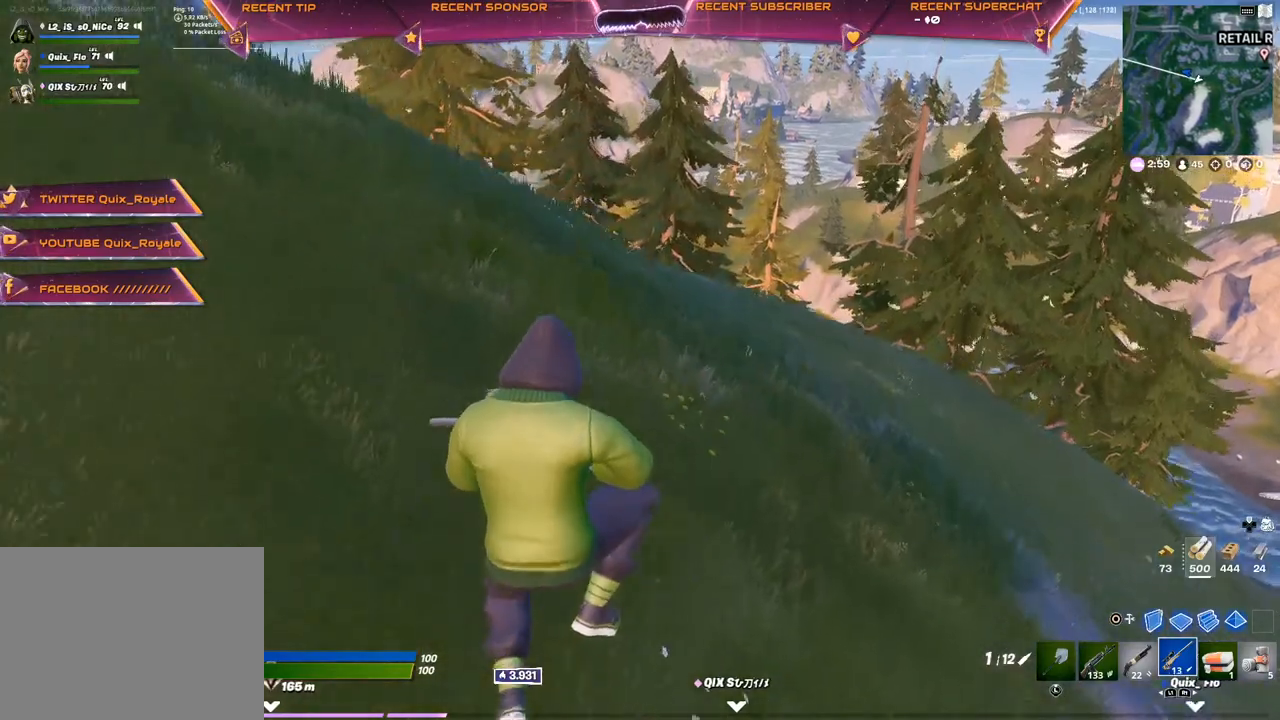
{"buttons": [], "left_stick": "up", "right_stick": "center", "events": [[417, "right_stick", "right"], [500, "right_stick", "center"]]}
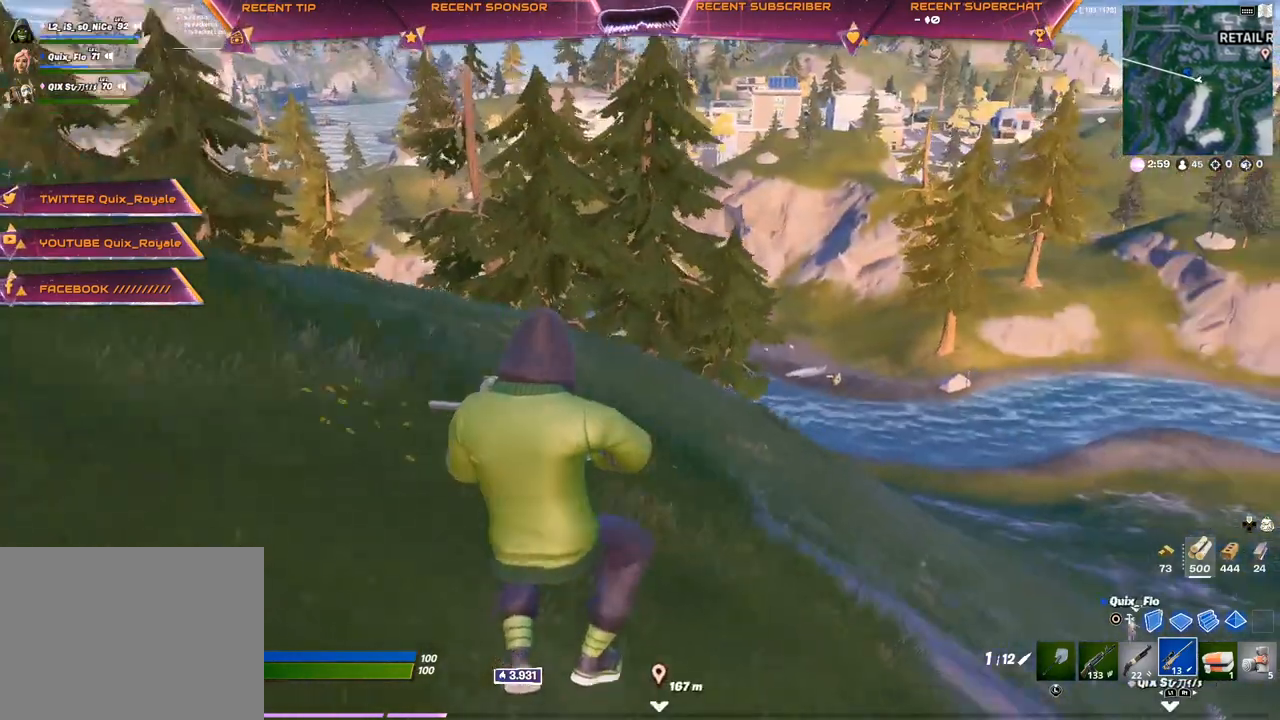
{"buttons": [], "left_stick": "up", "right_stick": "center", "events": []}
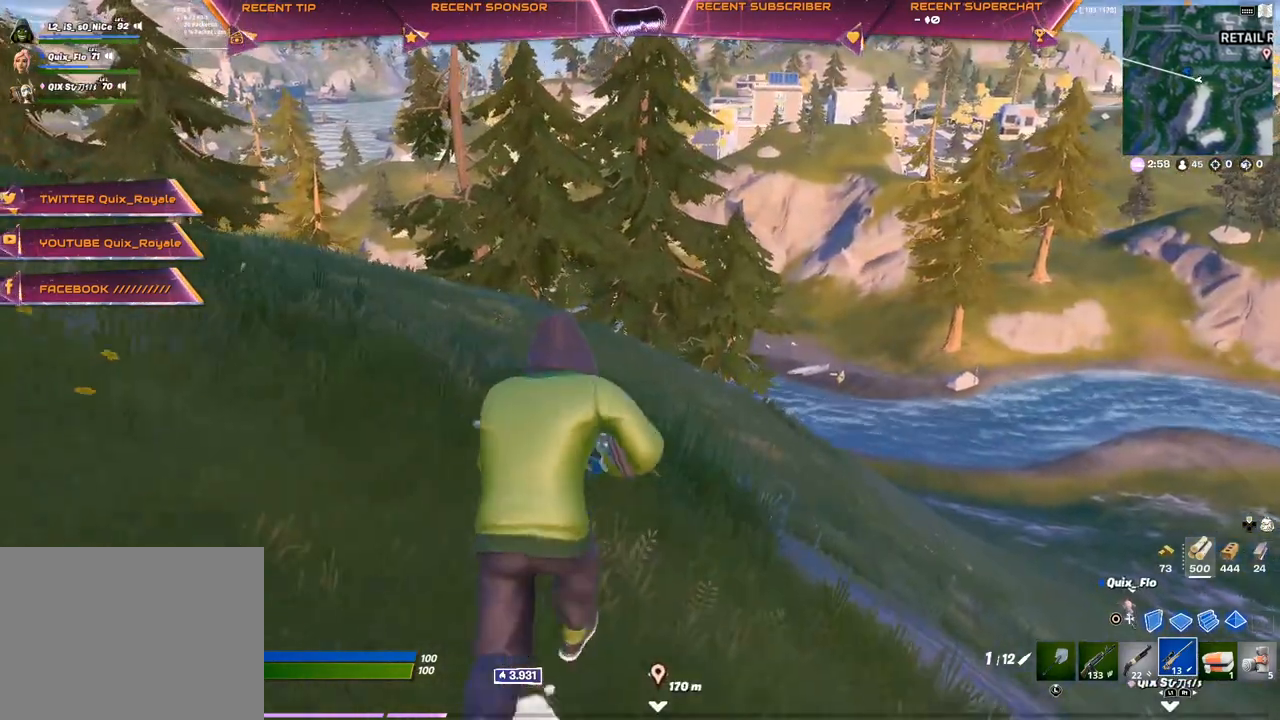
{"buttons": [], "left_stick": "up", "right_stick": "center", "events": [[200, "CROSS", "down"], [233, "CROSS", "up"]]}
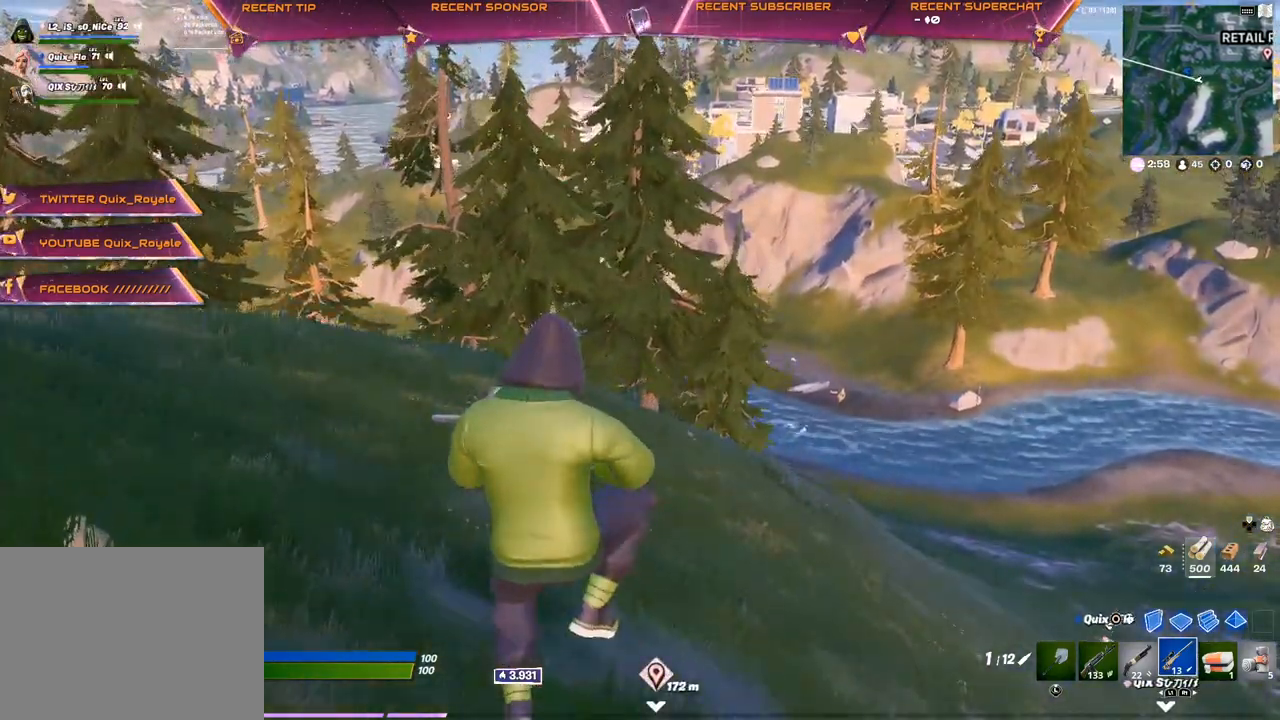
{"buttons": [], "left_stick": "up", "right_stick": "right", "events": [[33, "right_stick", "left"], [83, "right_stick", "center"], [417, "right_stick", "right"]]}
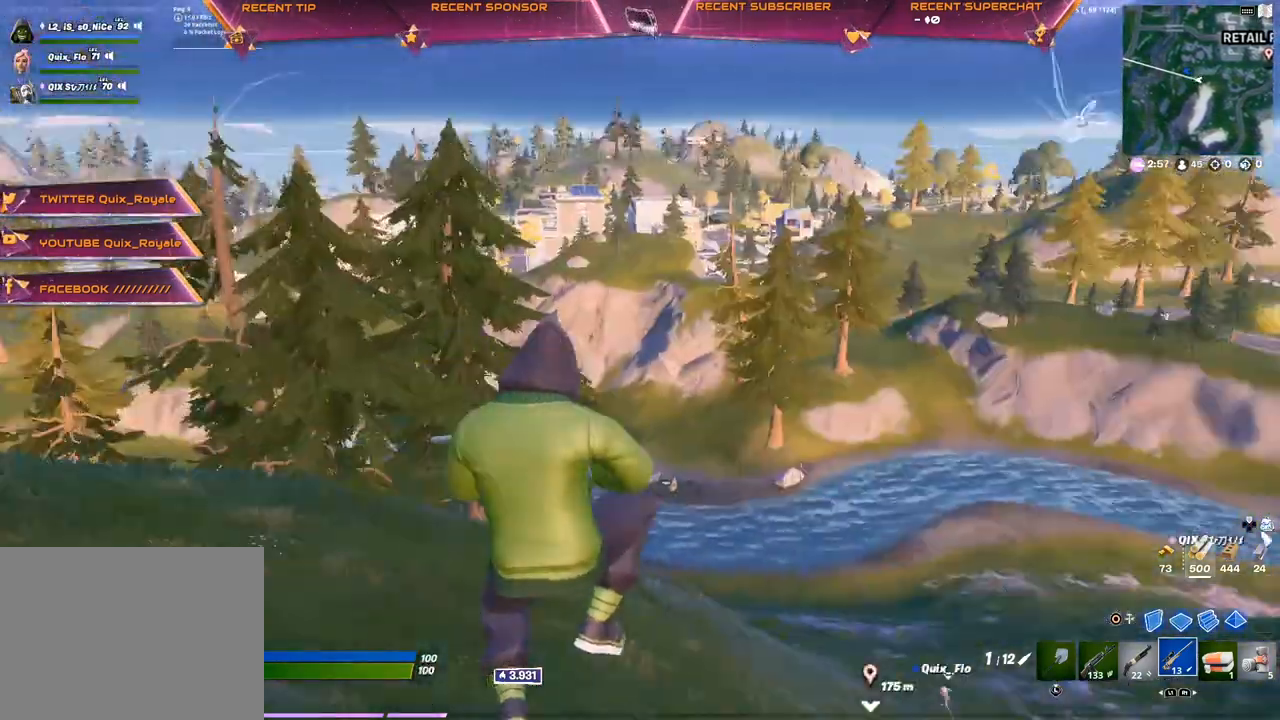
{"buttons": [], "left_stick": "up", "right_stick": "center", "events": [[50, "right_stick", "center"], [367, "CROSS", "down"], [433, "CROSS", "up"]]}
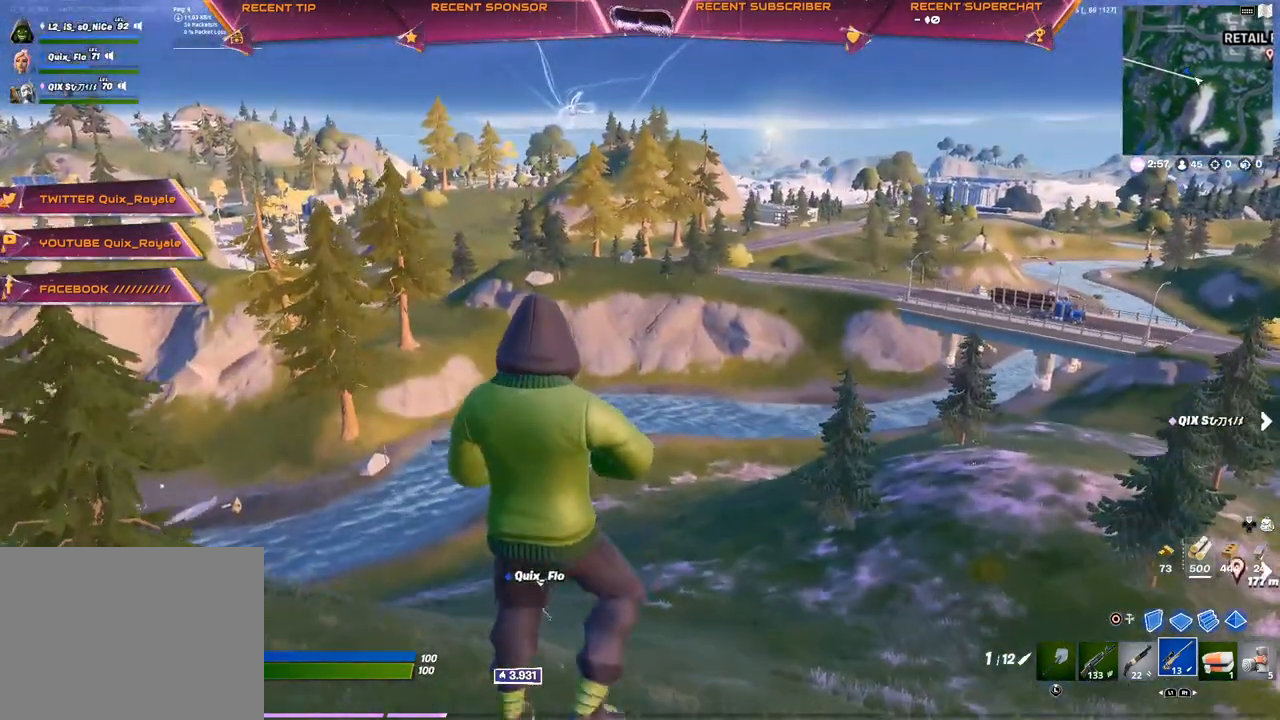
{"buttons": [], "left_stick": "up", "right_stick": "center", "events": [[100, "right_stick", "right"], [150, "right_stick", "center"]]}
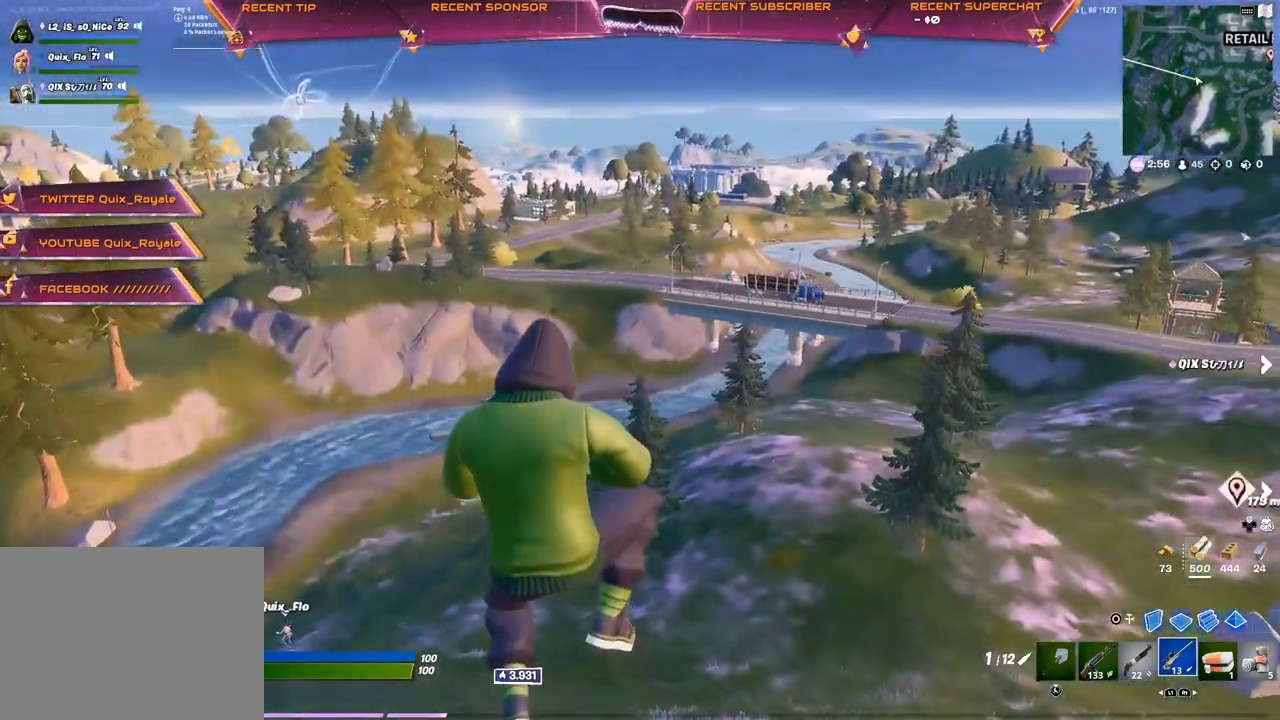
{"buttons": [], "left_stick": "up-left", "right_stick": "left", "events": [[183, "left_stick", "up-left"], [217, "right_stick", "right"], [283, "right_stick", "center"], [433, "right_stick", "left"]]}
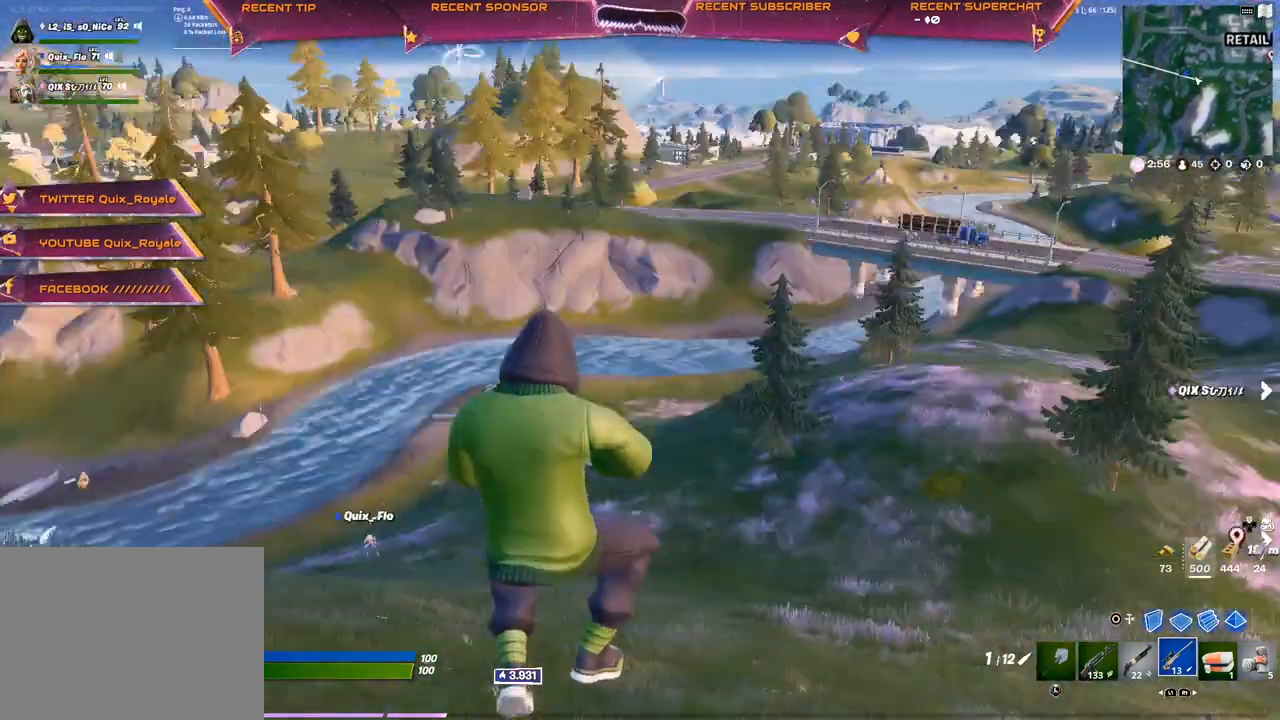
{"buttons": [], "left_stick": "up", "right_stick": "center", "events": [[67, "left_stick", "up"], [67, "right_stick", "center"], [383, "CROSS", "down"], [483, "CROSS", "up"]]}